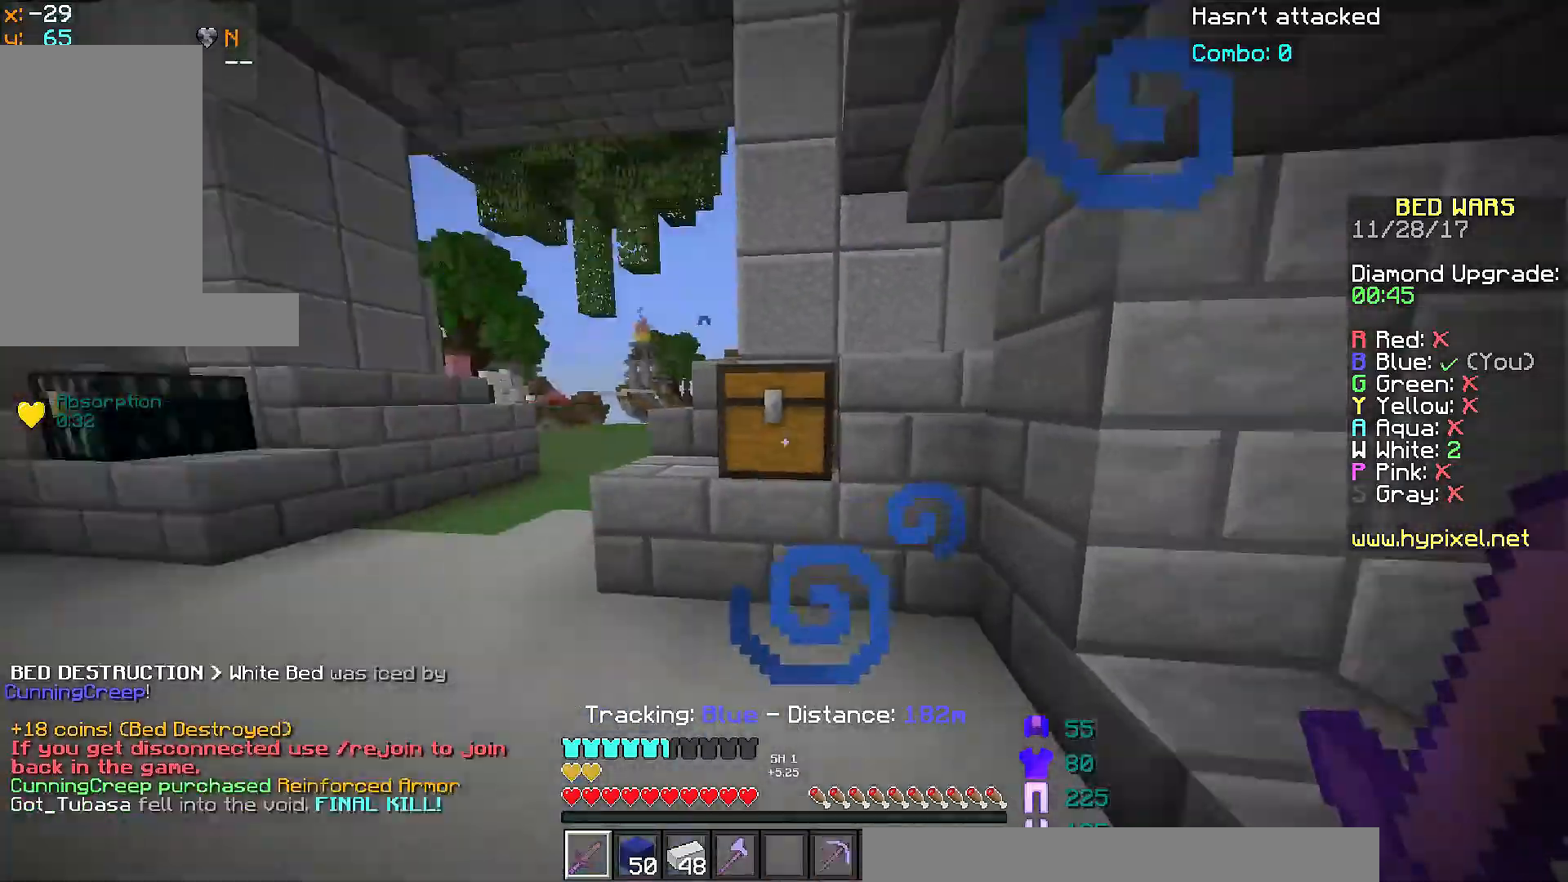
Gameplay with keyboard and mouse; each line is a JSON object with the keys and mouse buttons held at the frame after it. "events" lists presses ("down") and releases ("up") of "a", "d", "s", "space", "w", "mouse_left" and "mouse_right" between this image and that frame as [ms after this image, input, new state], when the widget could be followed in between. "mouse_left", "mouse_right" = the "left", "right" buttons of the "mouse" list. No other keys are recorded. Fast repeated clicks can show as one long hold. Mouse movement is not recorded.
{"keys": ["a"], "mouse": [], "events": [[66, "mouse_right", "down"], [167, "mouse_right", "up"]]}
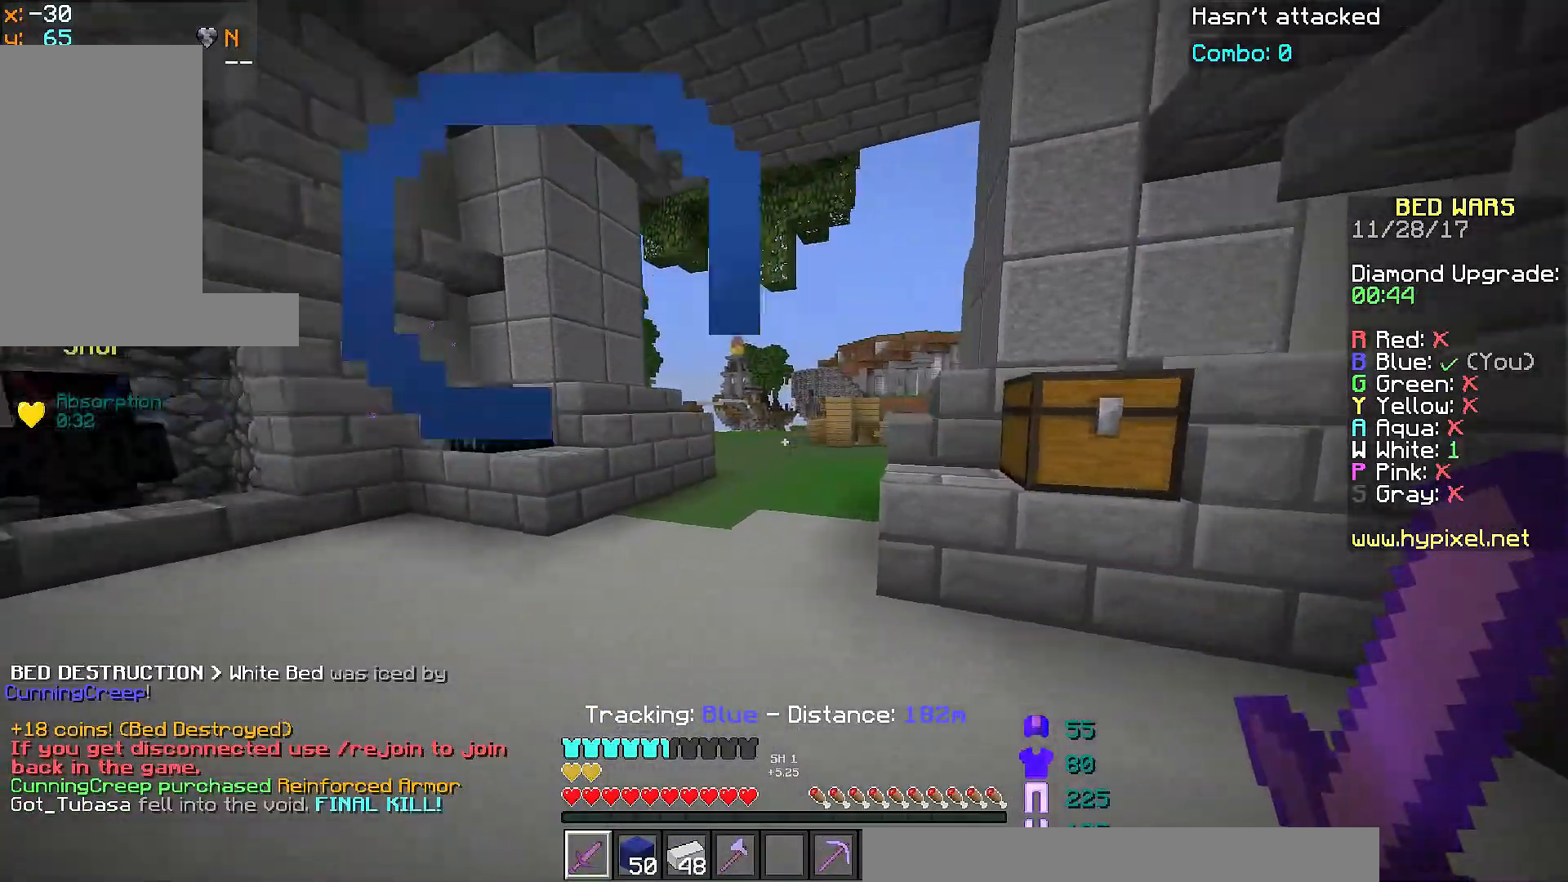
{"keys": ["a", "w"], "mouse": [], "events": [[67, "w", "down"], [167, "a", "up"], [267, "space", "down"], [317, "a", "down"], [467, "space", "up"]]}
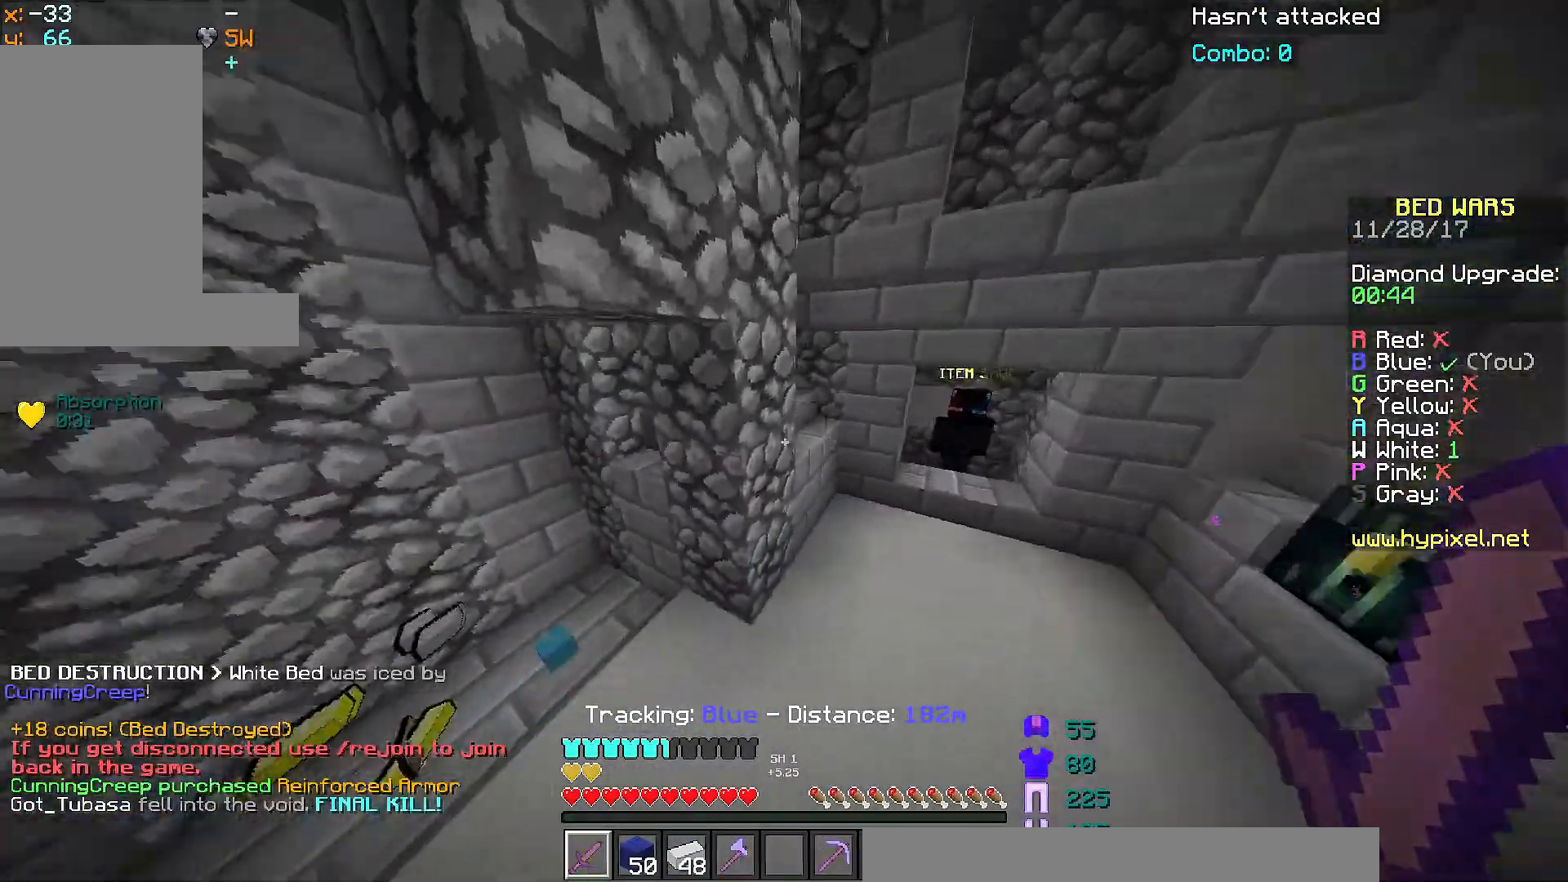
{"keys": ["a", "w"], "mouse": [], "events": []}
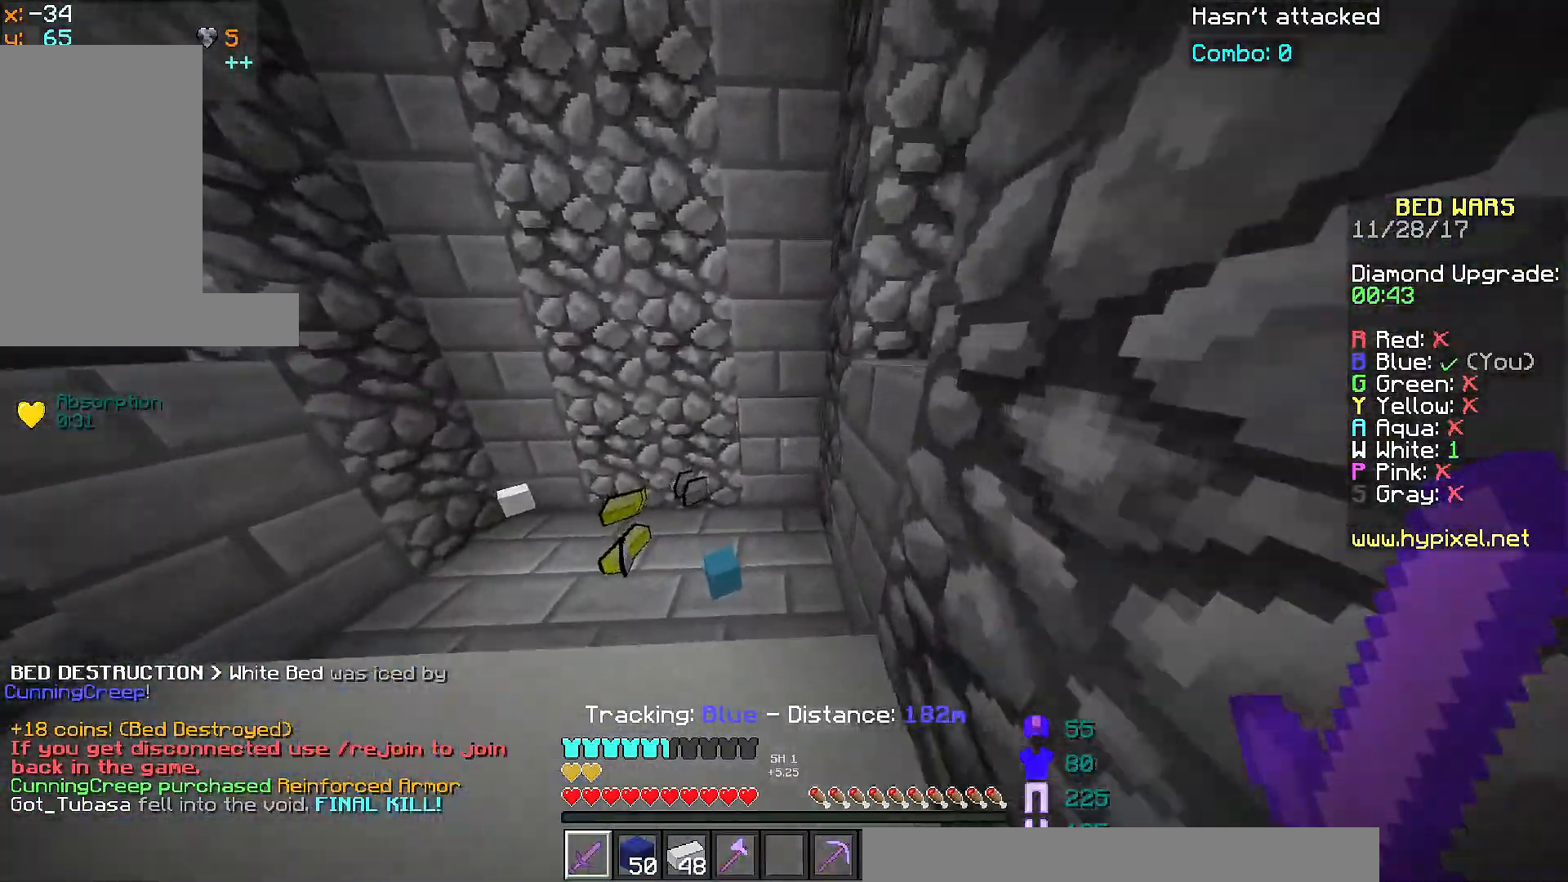
{"keys": ["a", "w"], "mouse": [], "events": []}
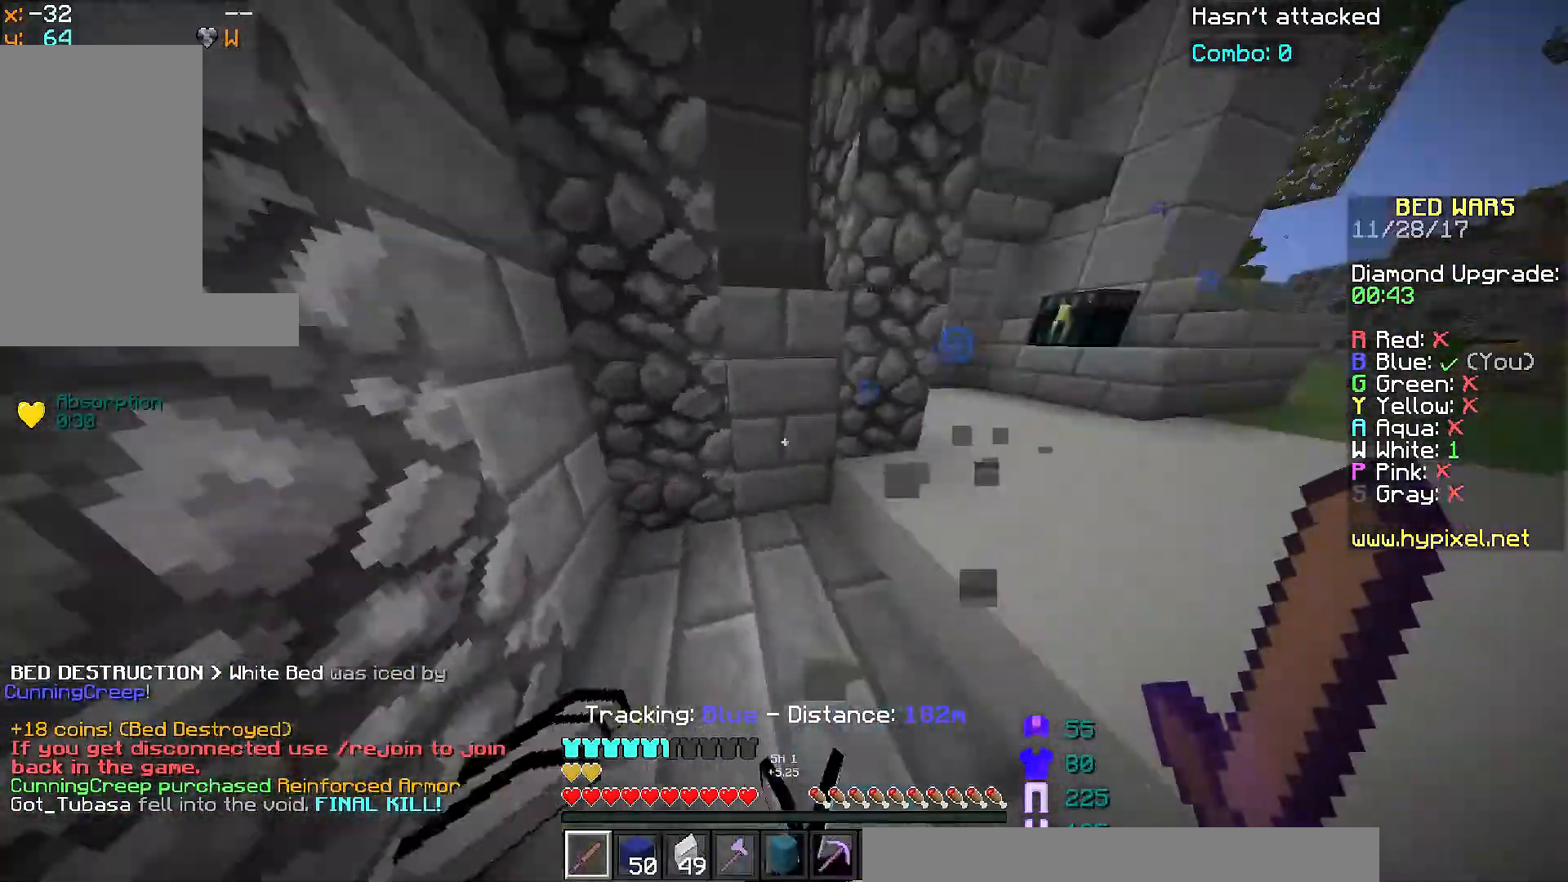
{"keys": ["w"], "mouse": [], "events": [[66, "a", "up"], [117, "d", "down"], [417, "d", "up"]]}
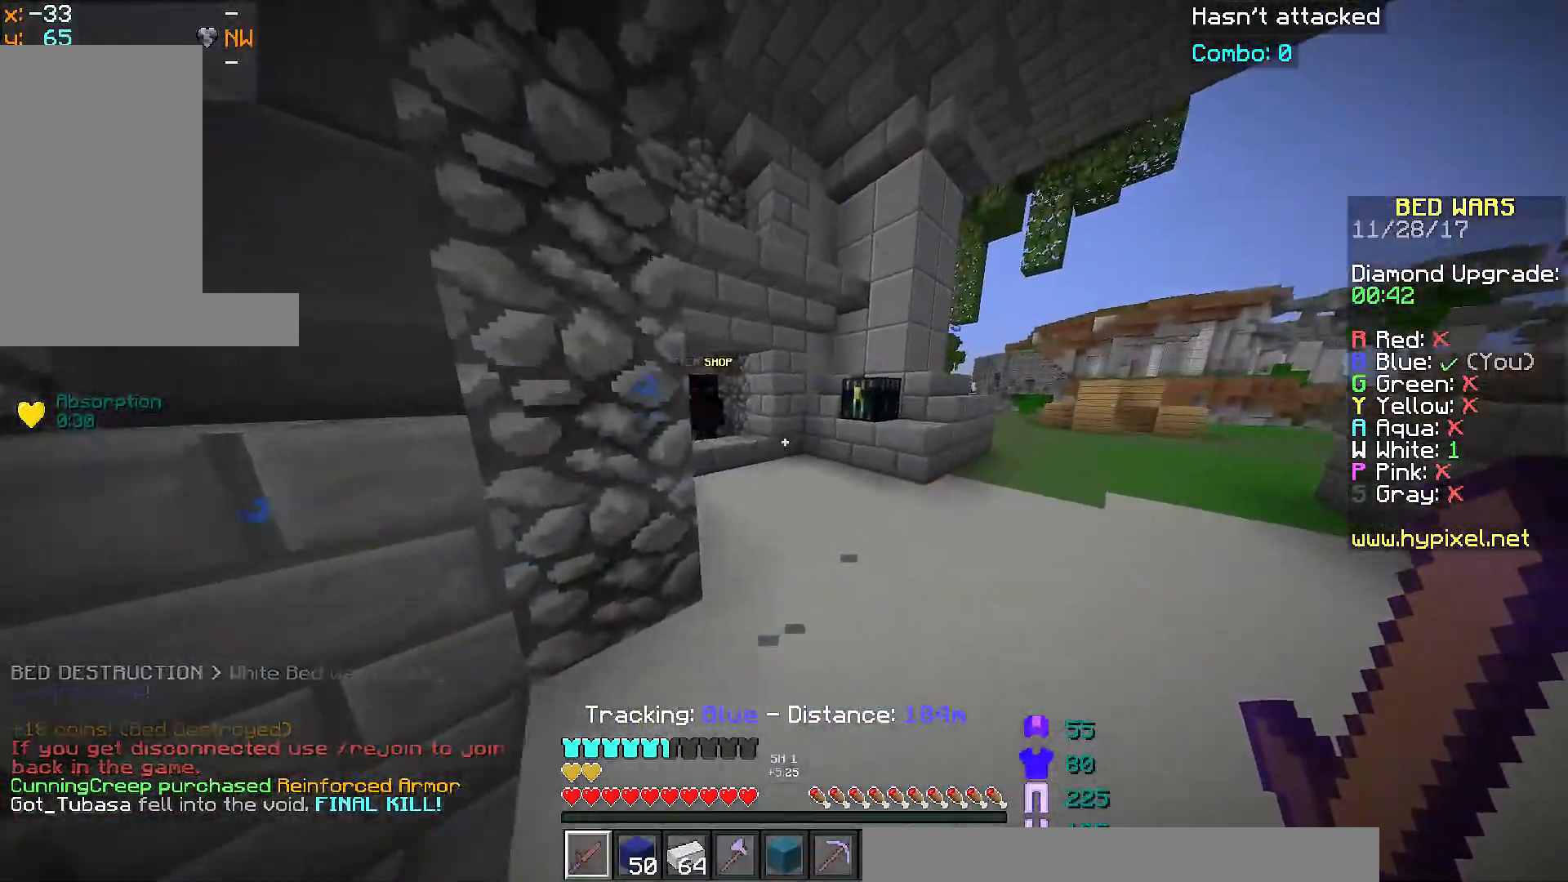
{"keys": ["w"], "mouse": [], "events": [[117, "d", "down"], [167, "d", "up"]]}
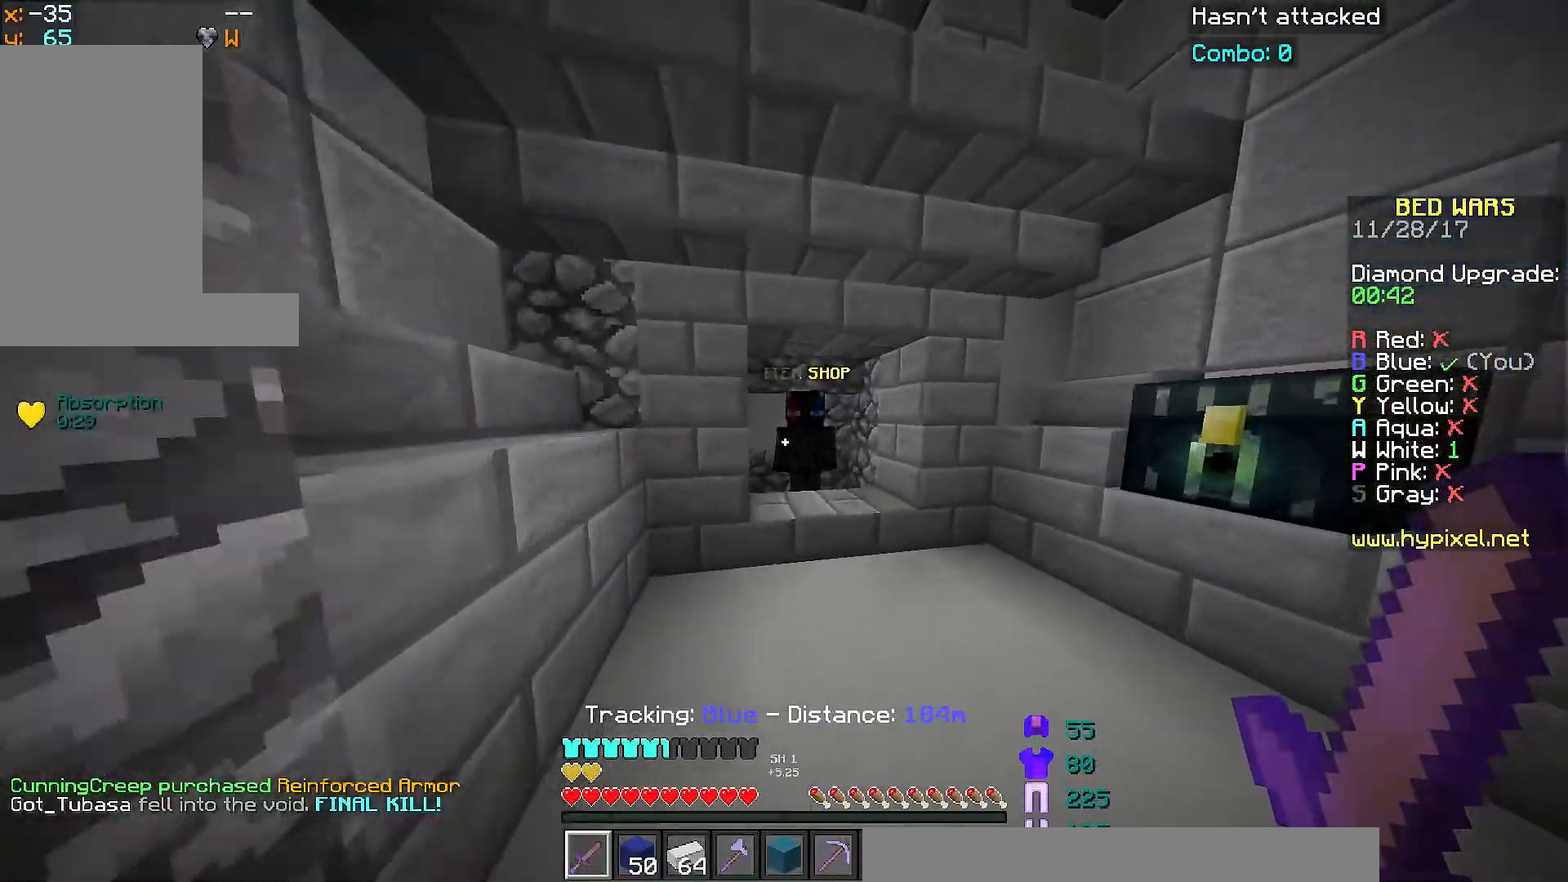
{"keys": [], "mouse": [], "events": [[267, "mouse_right", "down"], [317, "w", "up"], [367, "mouse_right", "up"]]}